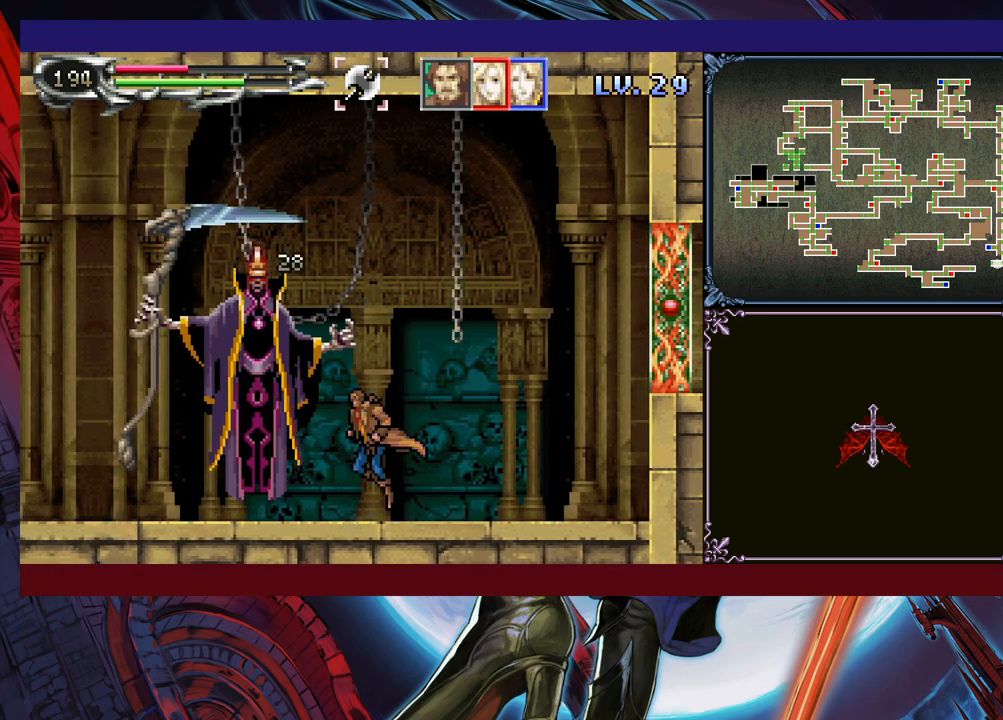
Gameplay with a controller (Xbox layout); each line is a JSON object with the inputs held at the frame after it. "events" lists button and stick changes between this image and that frame as [ms after this image, input, new state], when the widget could be followed in between. Not read: L2 R2 R3 right_stick.
{"buttons": [], "left_stick": "center", "events": [[33, "X", "down"], [100, "left_stick", "right"], [133, "B", "up"], [133, "X", "up"], [500, "left_stick", "center"]]}
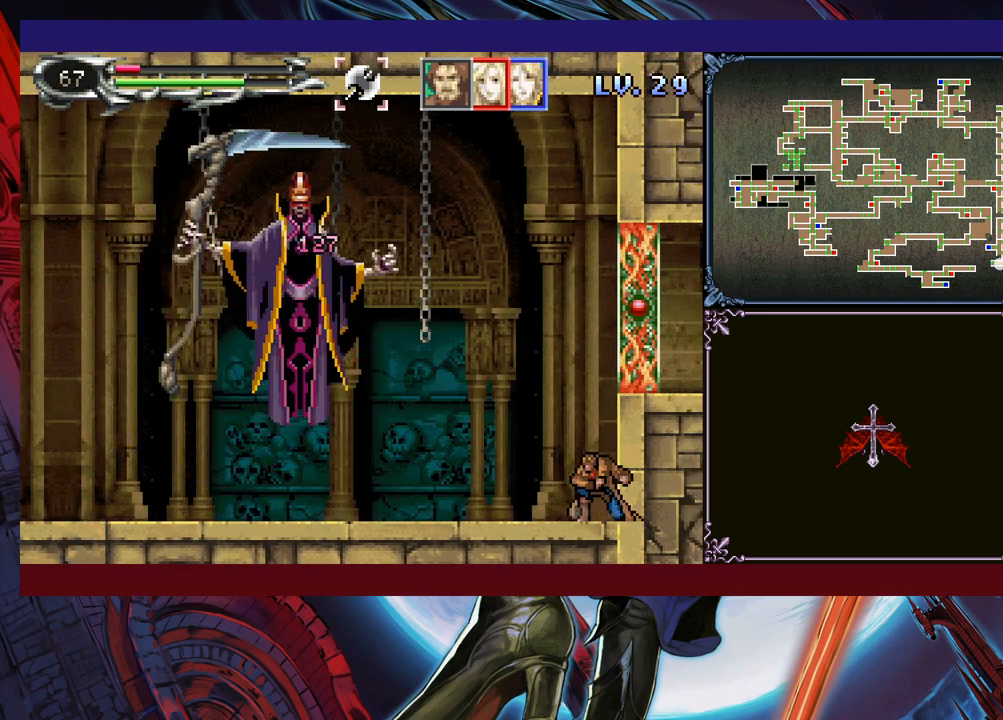
{"buttons": [], "left_stick": "left", "events": [[383, "left_stick", "left"]]}
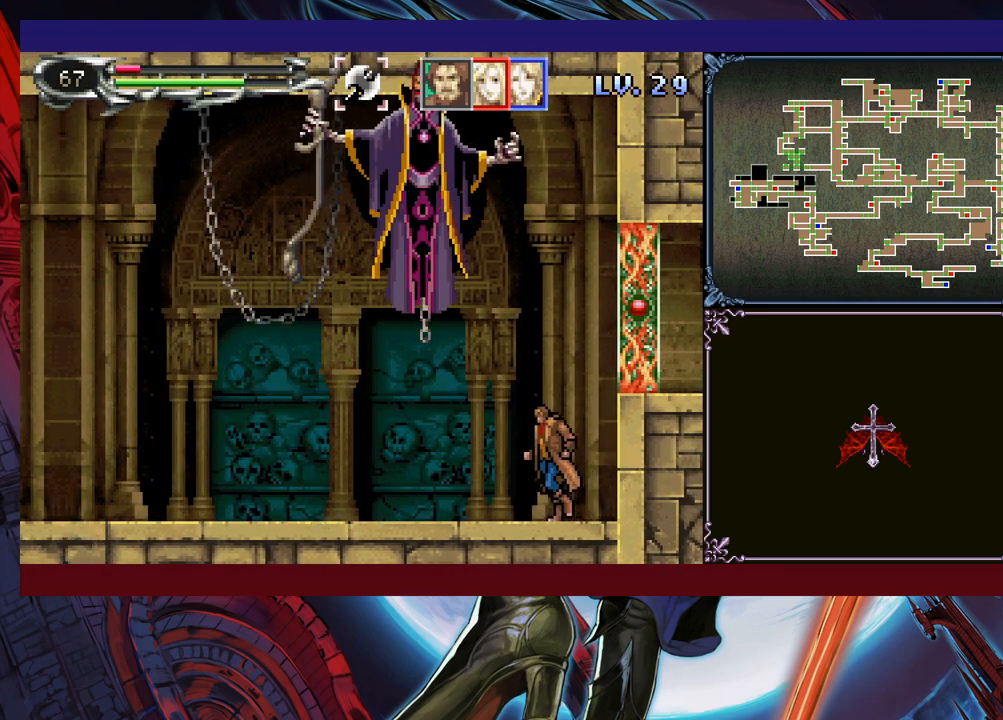
{"buttons": [], "left_stick": "left", "events": [[150, "B", "down"], [150, "left_stick", "up"], [183, "X", "down"], [283, "B", "up"], [300, "X", "up"], [383, "left_stick", "left"]]}
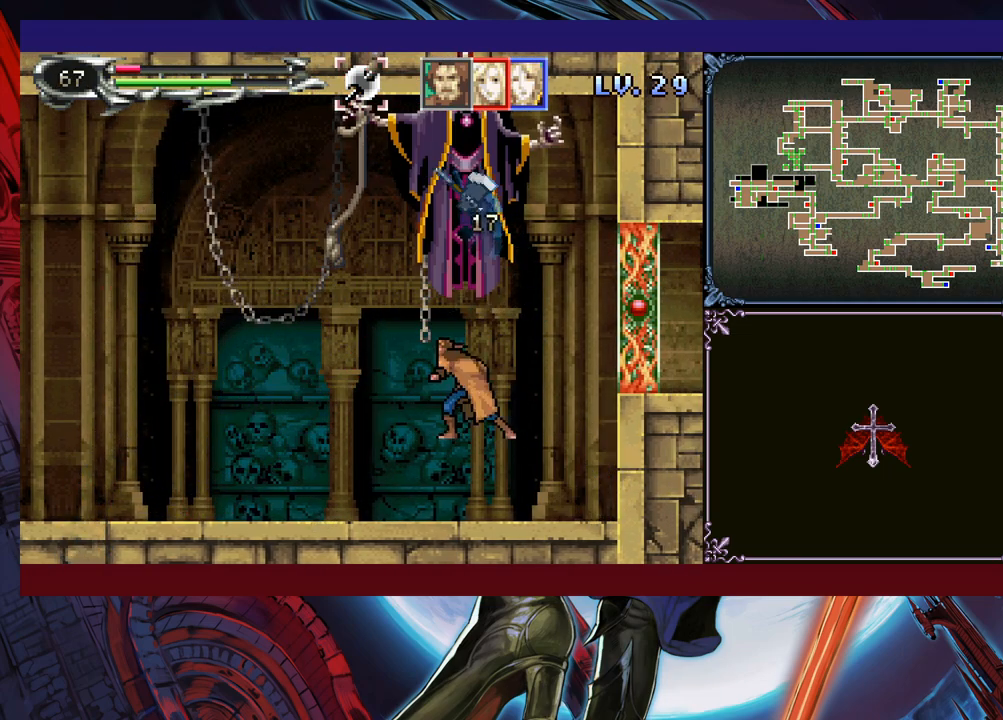
{"buttons": ["B"], "left_stick": "right", "events": [[500, "B", "down"], [500, "left_stick", "right"]]}
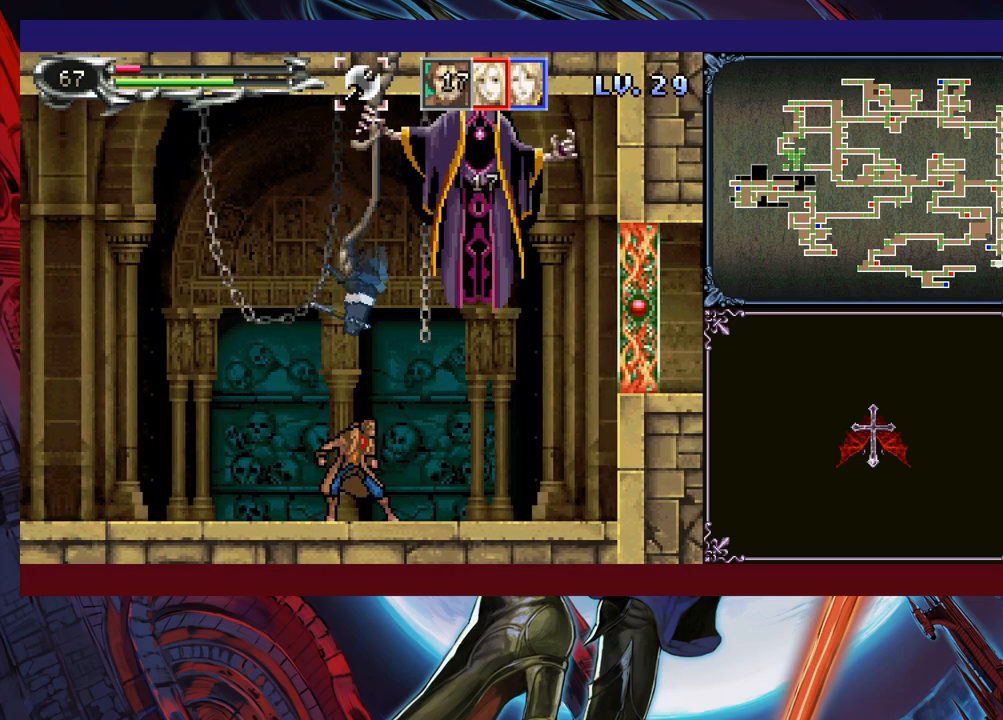
{"buttons": [], "left_stick": "center", "events": [[33, "X", "down"], [50, "left_stick", "center"], [100, "left_stick", "left"], [450, "B", "up"], [450, "X", "up"], [500, "left_stick", "center"]]}
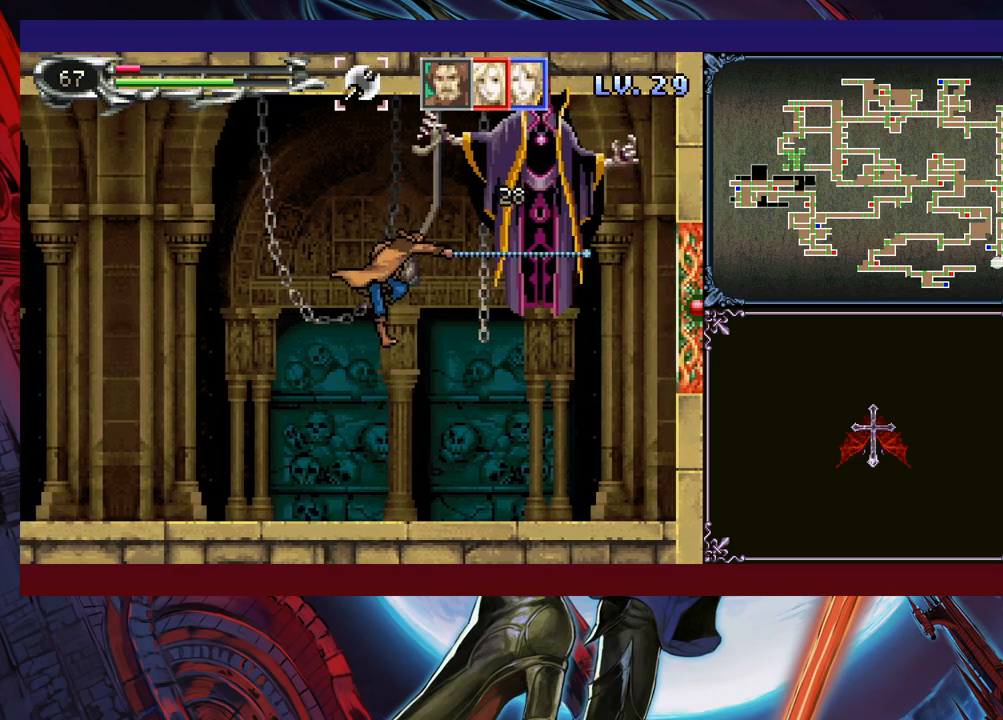
{"buttons": [], "left_stick": "center", "events": [[33, "left_stick", "right"], [83, "B", "down"], [100, "X", "down"], [150, "B", "up"], [150, "left_stick", "center"], [183, "X", "up"]]}
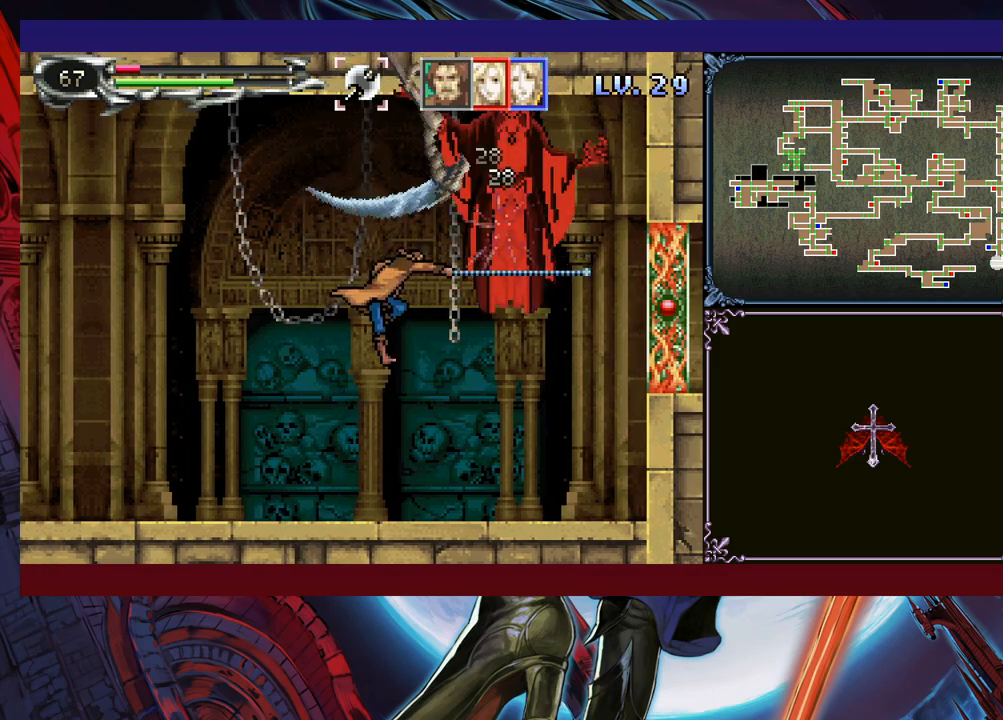
{"buttons": [], "left_stick": "left", "events": [[200, "left_stick", "up-right"], [250, "B", "down"], [300, "X", "down"], [383, "left_stick", "up-left"], [400, "B", "up"], [400, "X", "up"], [450, "left_stick", "left"]]}
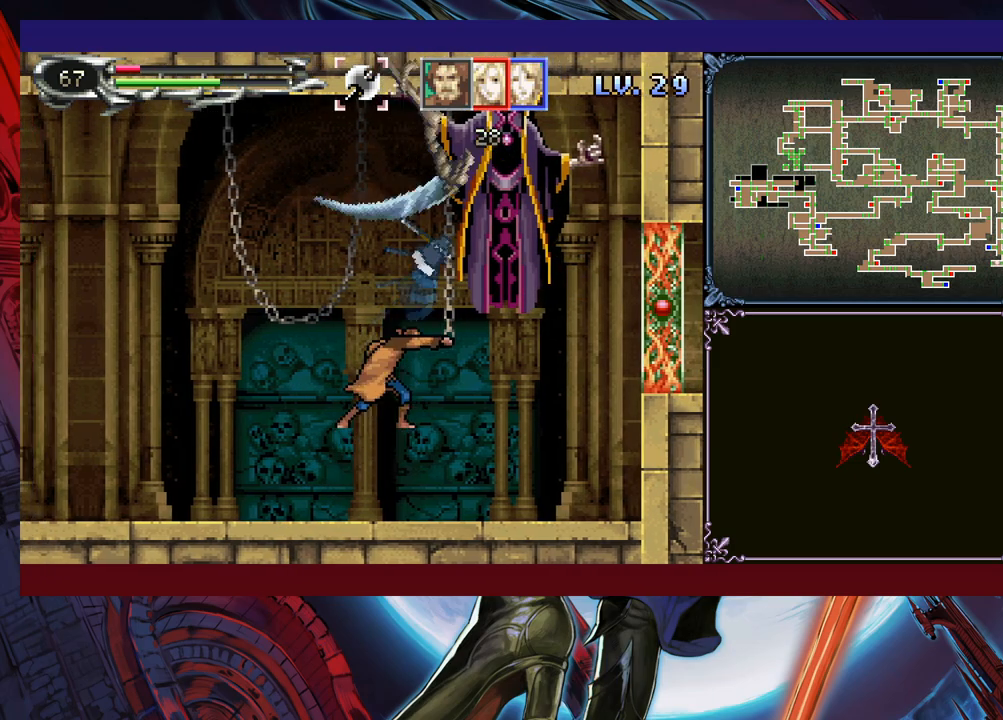
{"buttons": [], "left_stick": "left", "events": []}
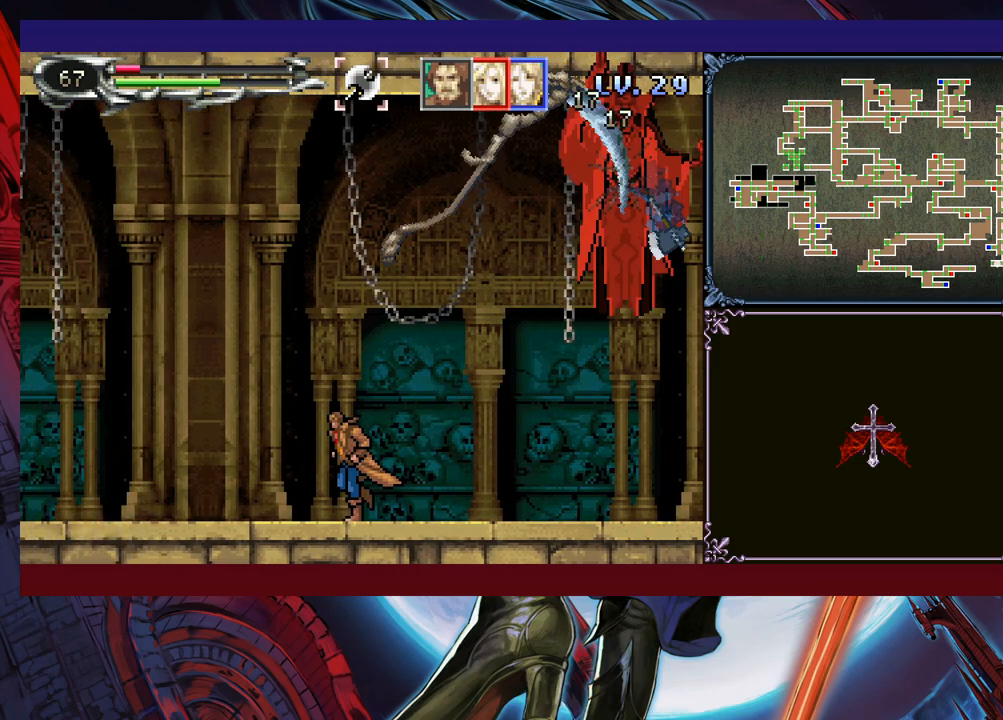
{"buttons": ["B", "X"], "left_stick": "center", "events": [[300, "B", "down"], [300, "left_stick", "right"], [333, "X", "down"], [383, "left_stick", "center"]]}
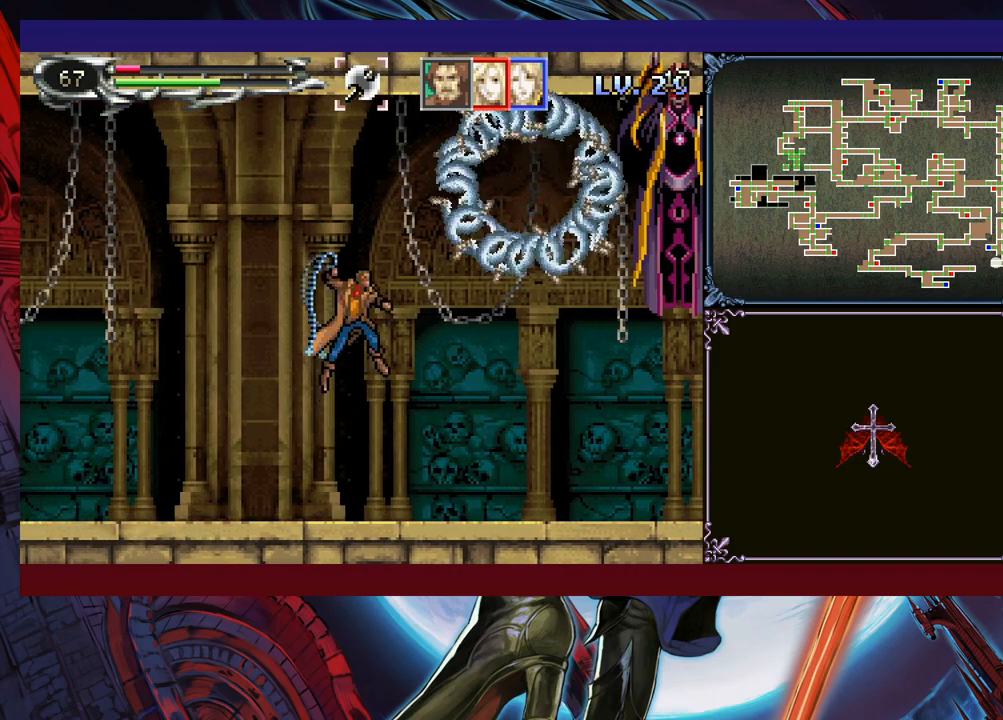
{"buttons": ["B", "X"], "left_stick": "right", "events": [[100, "left_stick", "left"], [233, "left_stick", "up"], [283, "left_stick", "left"], [350, "left_stick", "up"], [483, "left_stick", "right"]]}
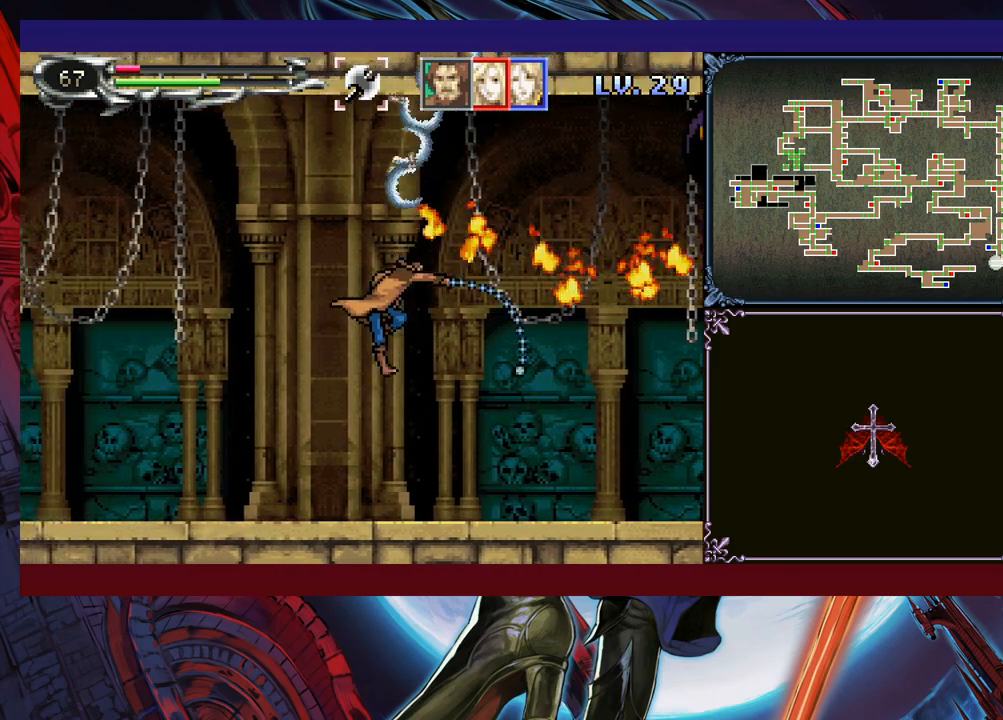
{"buttons": ["B", "X"], "left_stick": "right", "events": [[133, "X", "up"], [150, "B", "up"], [300, "B", "down"], [350, "X", "down"]]}
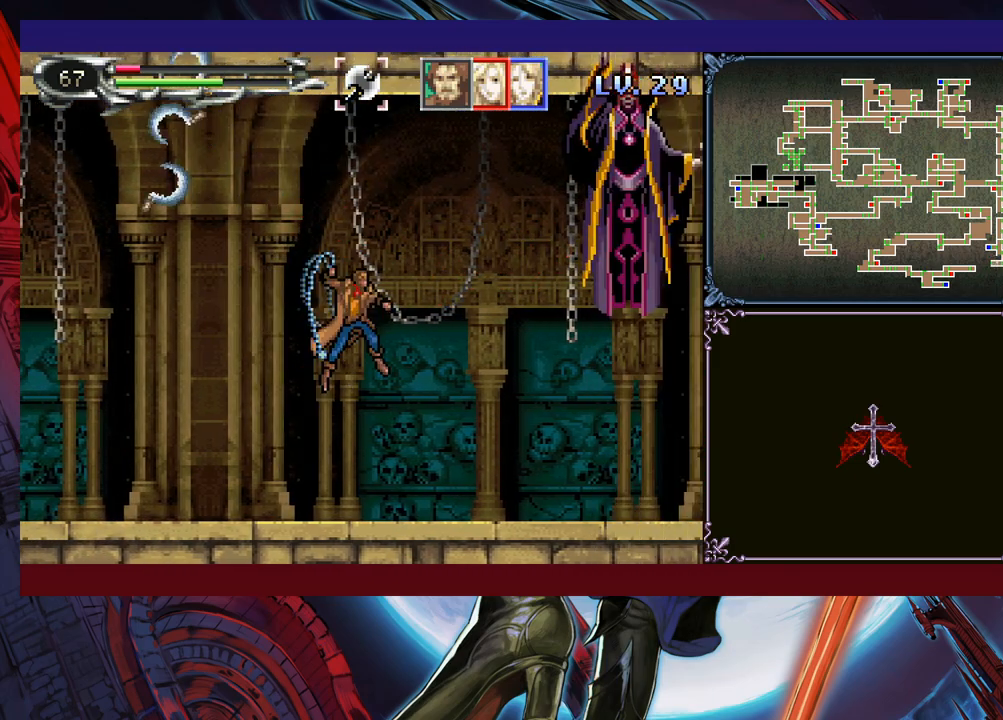
{"buttons": ["X"], "left_stick": "center", "events": [[283, "B", "up"], [283, "X", "up"], [300, "left_stick", "center"], [433, "B", "down"], [450, "X", "down"], [483, "B", "up"]]}
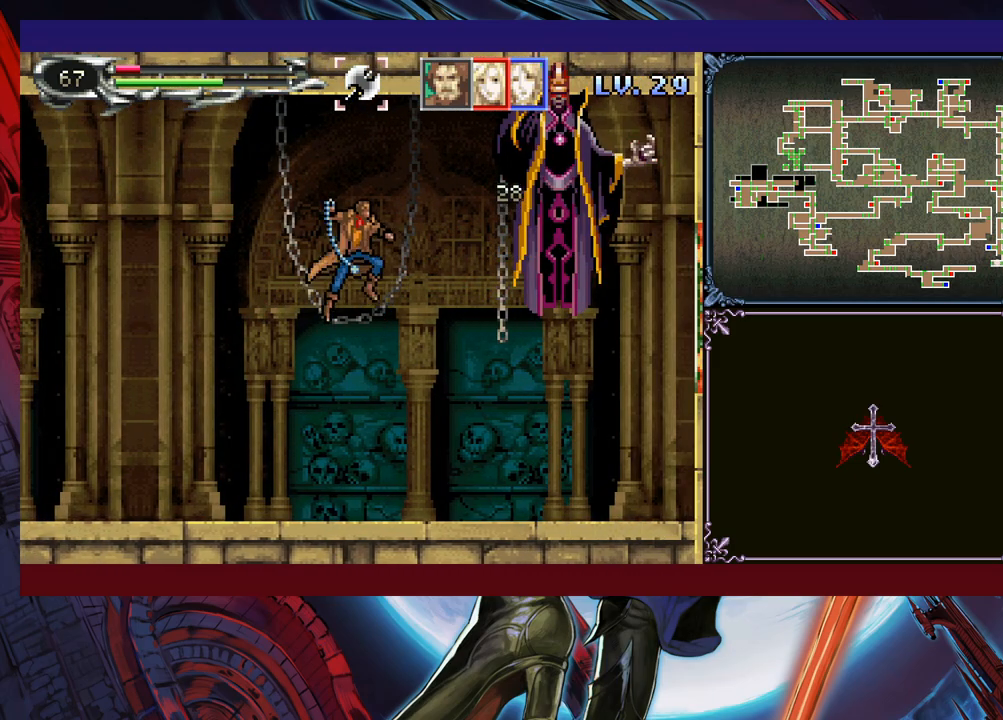
{"buttons": [], "left_stick": "right", "events": [[33, "X", "up"], [233, "left_stick", "right"]]}
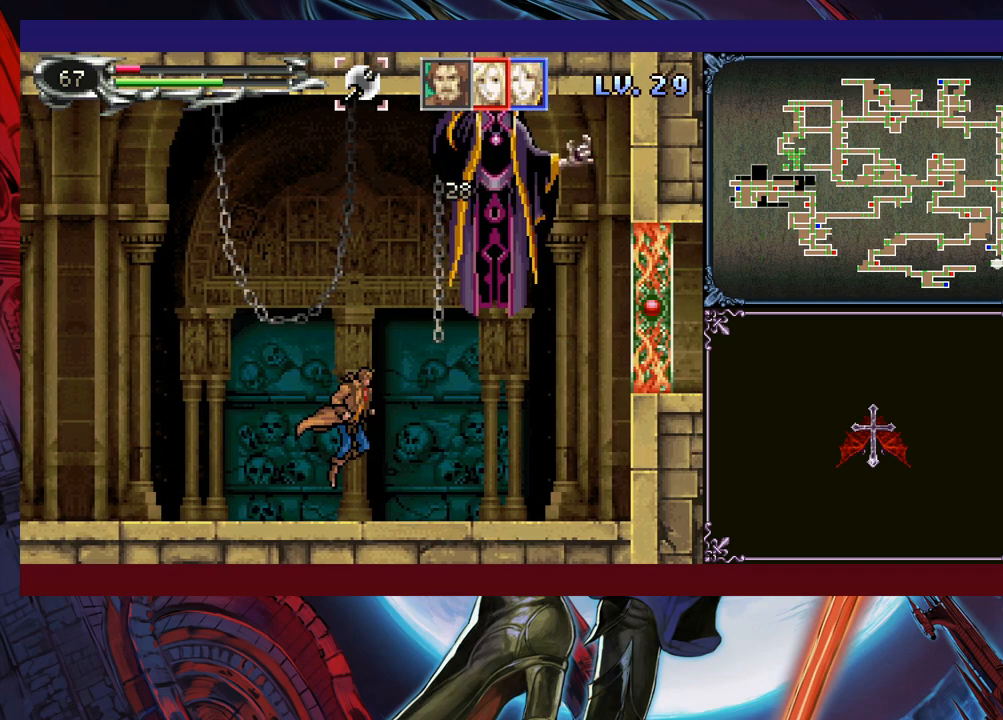
{"buttons": [], "left_stick": "left", "events": [[50, "B", "down"], [50, "left_stick", "up-right"], [100, "X", "down"], [200, "B", "up"], [200, "X", "up"], [200, "left_stick", "up-left"], [250, "left_stick", "left"]]}
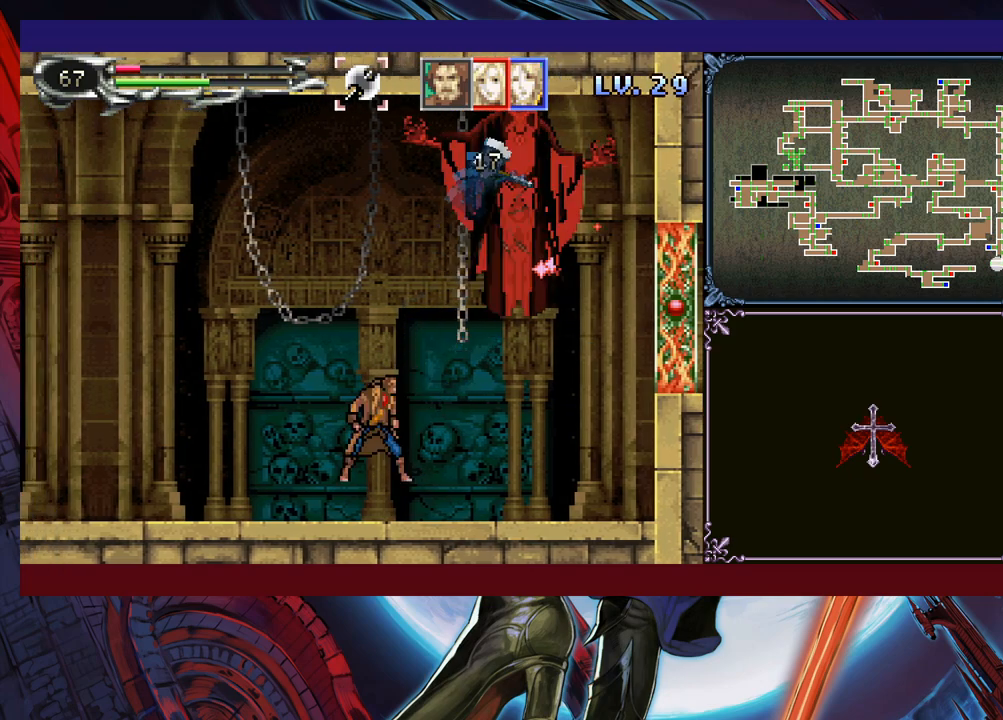
{"buttons": ["B"], "left_stick": "center", "events": [[100, "B", "down"], [100, "left_stick", "right"], [150, "X", "down"], [150, "left_stick", "center"], [500, "X", "up"]]}
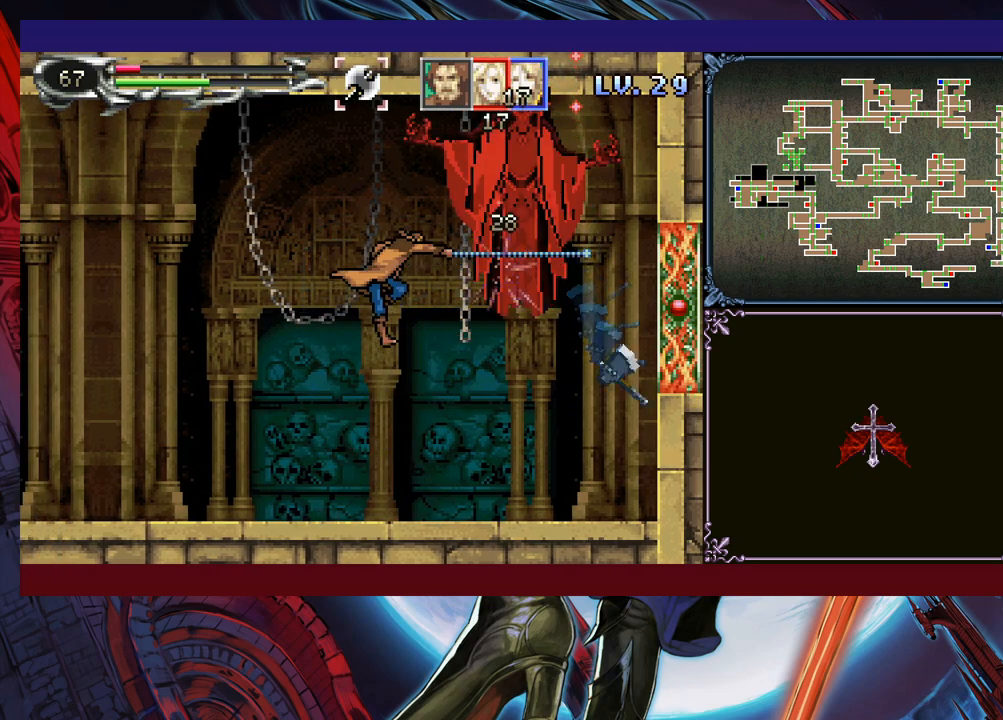
{"buttons": [], "left_stick": "center", "events": [[33, "B", "up"], [50, "left_stick", "right"], [100, "left_stick", "center"], [200, "B", "down"], [233, "X", "down"], [300, "B", "up"], [300, "X", "up"]]}
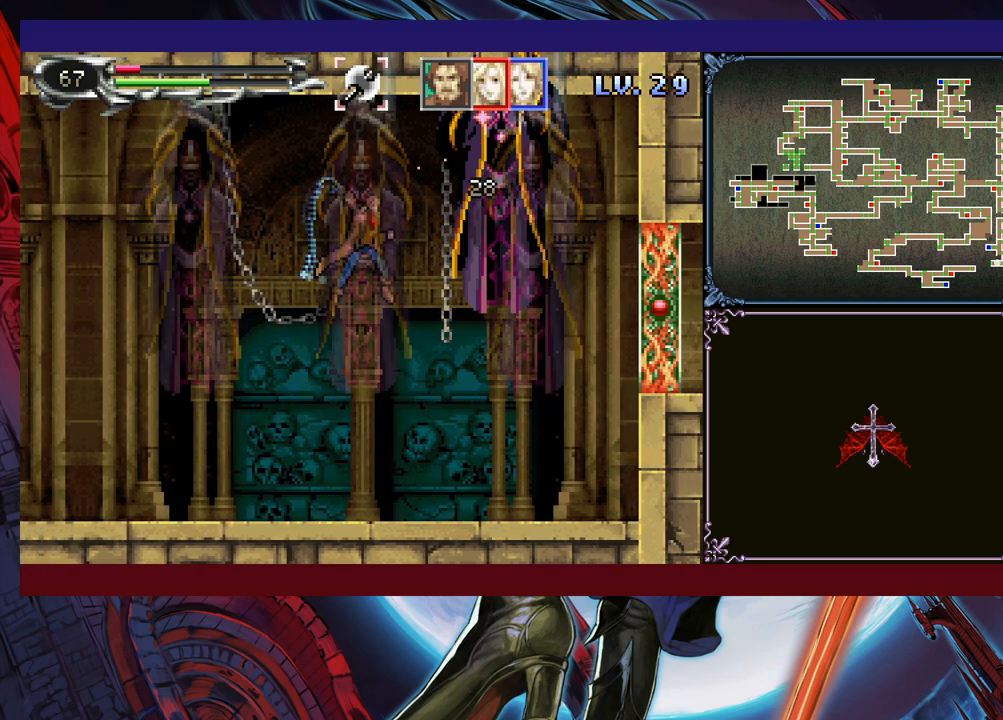
{"buttons": ["B"], "left_stick": "center", "events": [[50, "left_stick", "right"], [250, "left_stick", "center"], [500, "B", "down"]]}
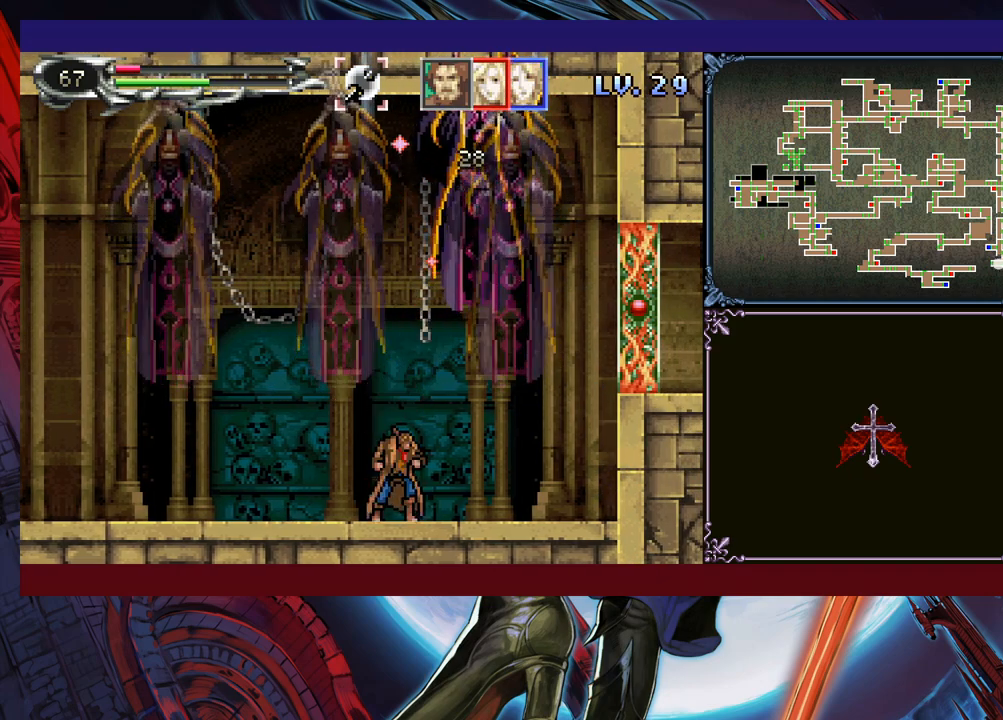
{"buttons": [], "left_stick": "right", "events": [[33, "left_stick", "up"], [50, "X", "down"], [100, "B", "up"], [150, "X", "up"], [150, "left_stick", "center"], [300, "left_stick", "left"], [483, "left_stick", "right"]]}
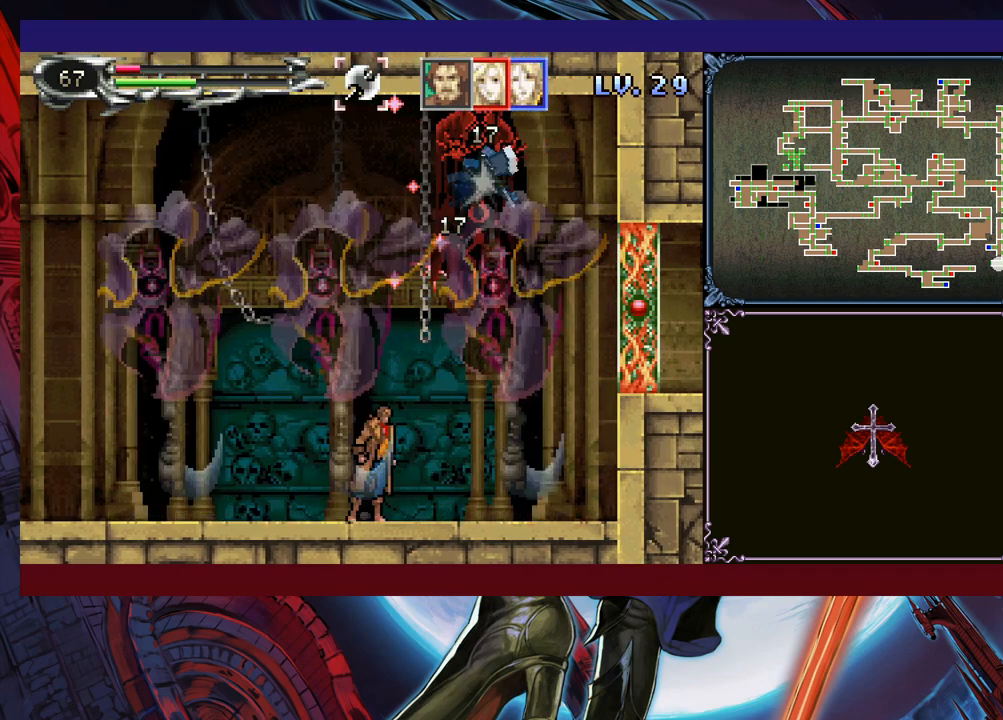
{"buttons": [], "left_stick": "right", "events": [[33, "B", "down"], [33, "X", "down"], [33, "left_stick", "center"], [250, "left_stick", "left"], [483, "B", "up"], [483, "X", "up"], [483, "left_stick", "right"]]}
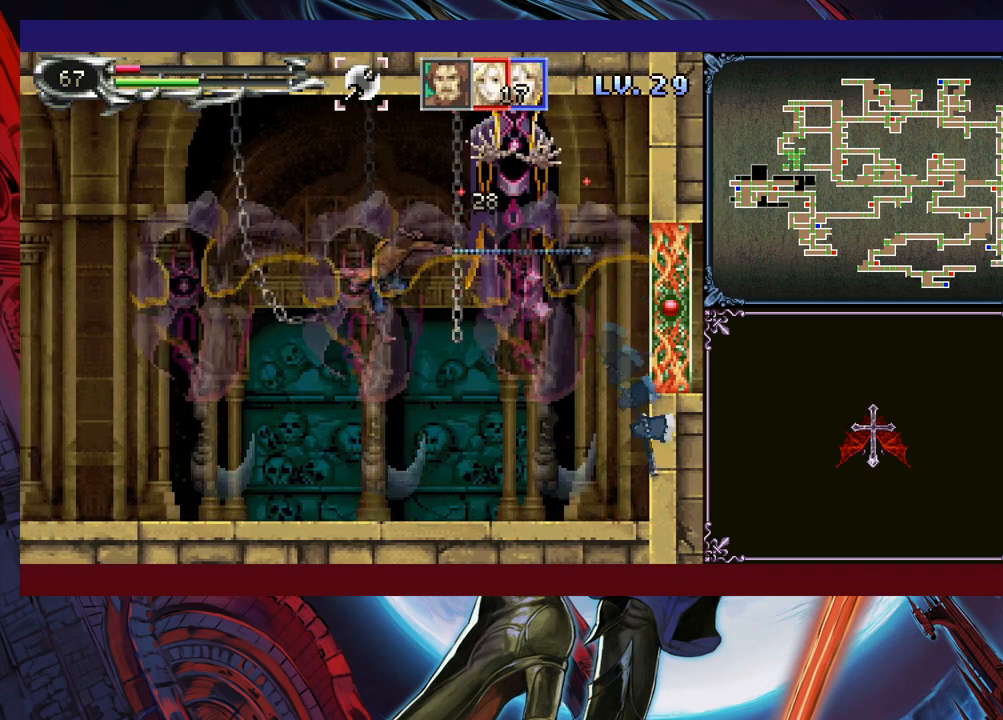
{"buttons": [], "left_stick": "center", "events": [[50, "left_stick", "center"], [100, "B", "down"], [150, "X", "down"], [183, "B", "up"], [200, "X", "up"], [300, "left_stick", "right"], [450, "left_stick", "center"]]}
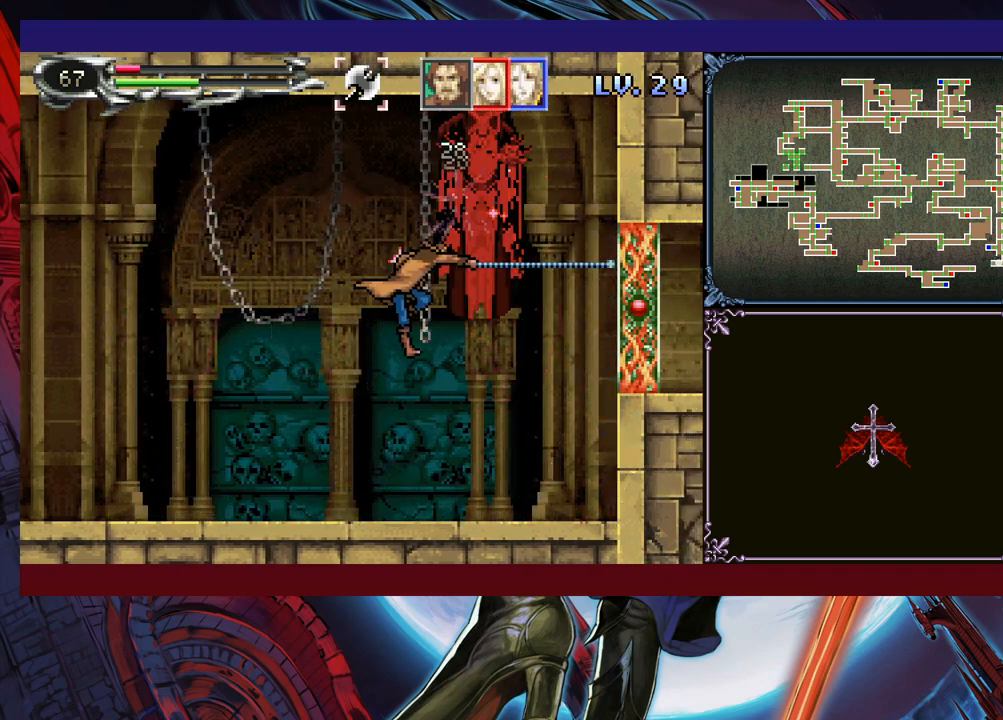
{"buttons": ["B", "X"], "left_stick": "center", "events": [[150, "left_stick", "up"], [183, "X", "down"], [250, "X", "up"], [300, "left_stick", "center"], [383, "B", "down"], [450, "X", "down"]]}
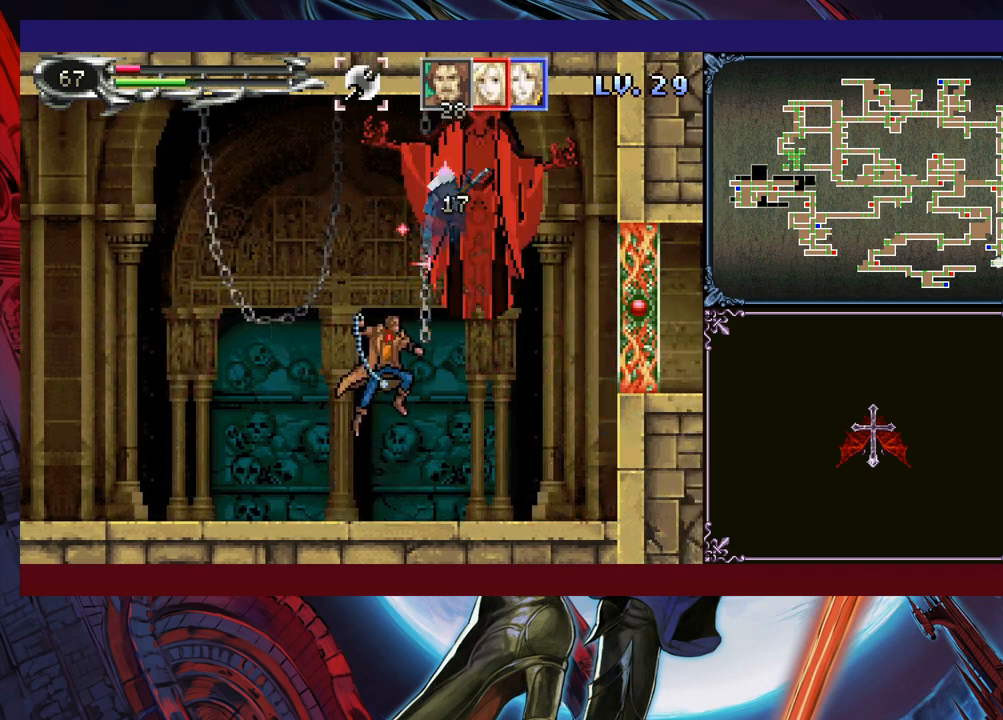
{"buttons": ["B", "X"], "left_stick": "center", "events": [[183, "left_stick", "left"], [233, "X", "up"], [250, "B", "up"], [383, "left_stick", "right"], [433, "left_stick", "center"], [483, "B", "down"], [500, "X", "down"]]}
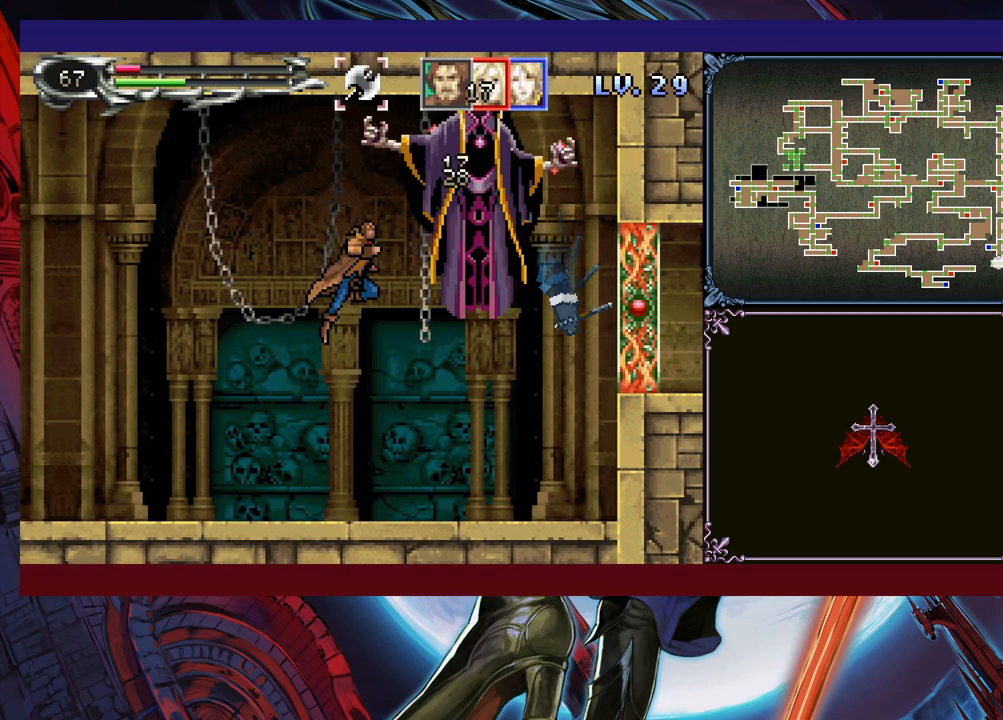
{"buttons": [], "left_stick": "right", "events": [[50, "B", "up"], [83, "X", "up"], [500, "left_stick", "right"]]}
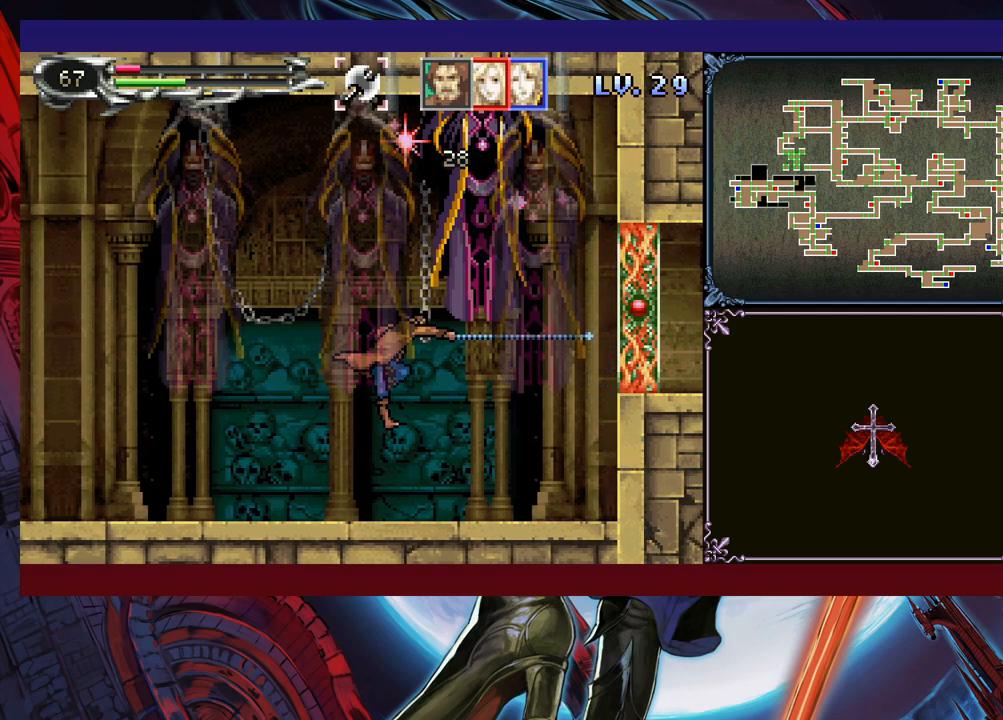
{"buttons": [], "left_stick": "center", "events": [[100, "left_stick", "center"], [150, "B", "down"], [150, "left_stick", "up"], [183, "X", "down"], [250, "B", "up"], [283, "X", "up"], [333, "left_stick", "center"], [400, "left_stick", "right"], [450, "left_stick", "center"]]}
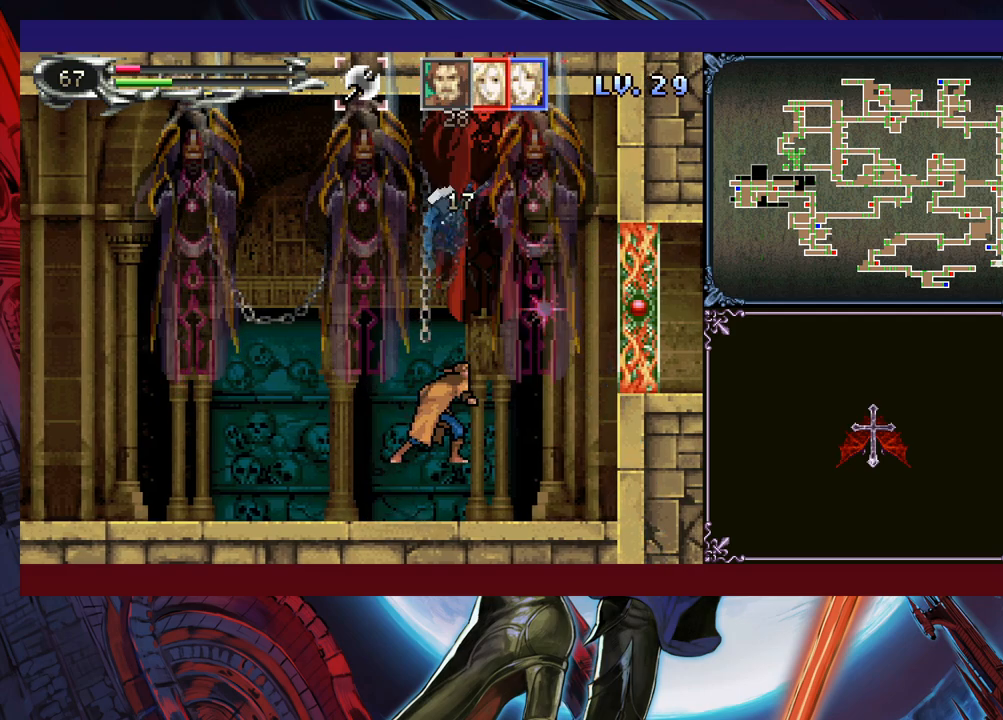
{"buttons": ["B", "X"], "left_stick": "center", "events": [[183, "left_stick", "left"], [450, "B", "down"], [450, "left_stick", "center"], [483, "X", "down"]]}
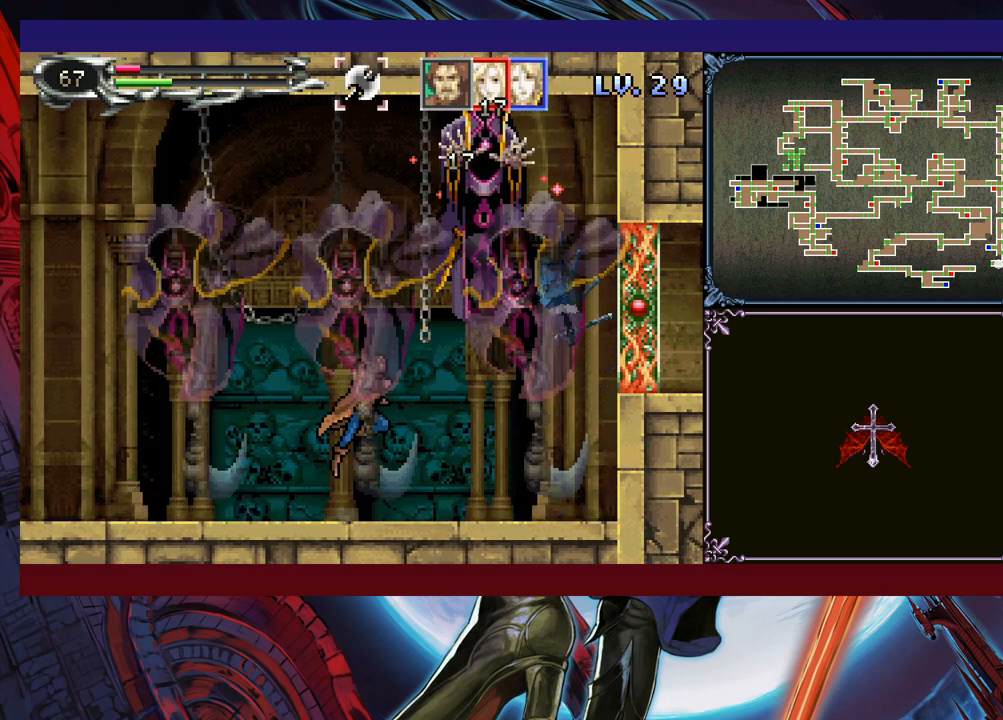
{"buttons": [], "left_stick": "center", "events": [[133, "left_stick", "left"], [350, "X", "up"], [350, "left_stick", "right"], [383, "B", "up"], [433, "left_stick", "center"]]}
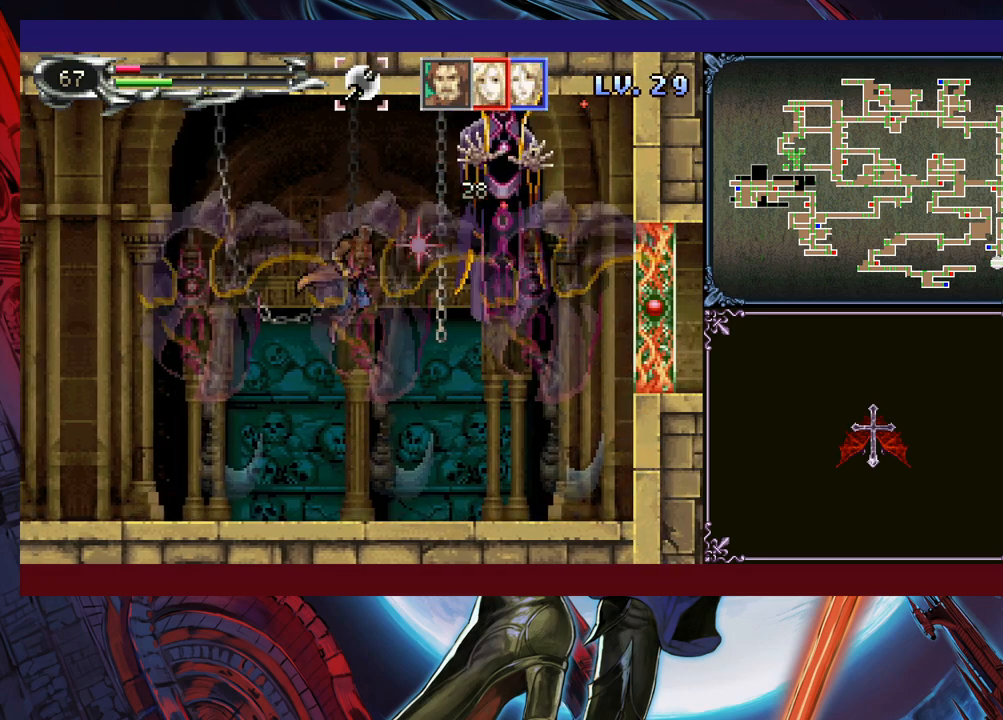
{"buttons": [], "left_stick": "center", "events": [[33, "B", "down"], [50, "X", "down"], [100, "B", "up"], [133, "X", "up"], [200, "left_stick", "right"], [350, "left_stick", "center"]]}
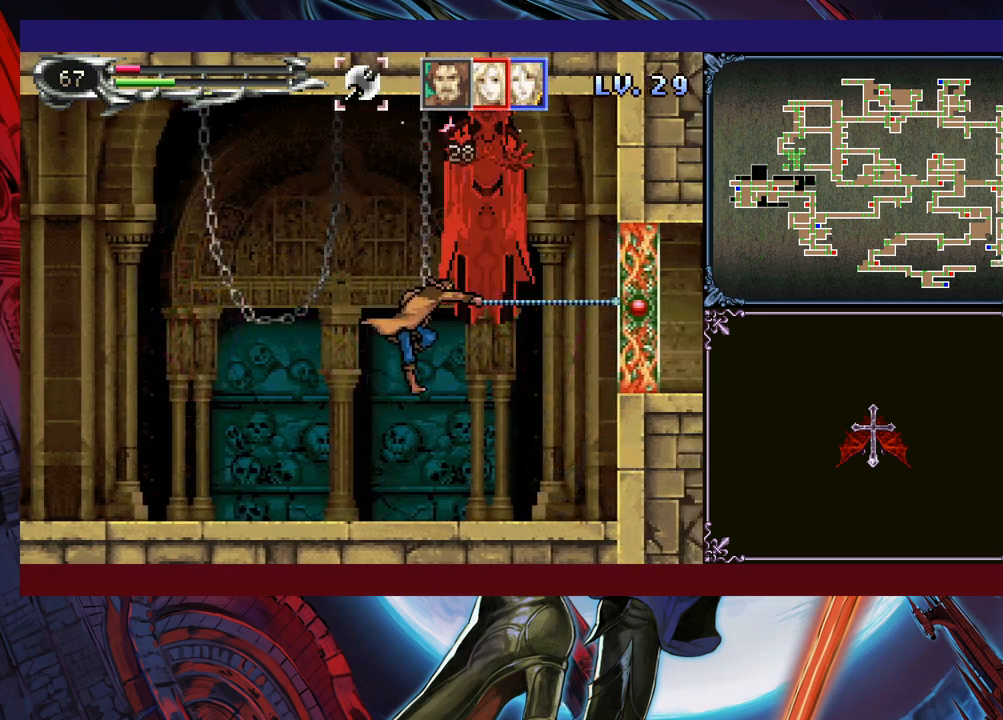
{"buttons": [], "left_stick": "left", "events": [[200, "B", "down"], [200, "left_stick", "up"], [283, "X", "down"], [350, "B", "up"], [350, "left_stick", "center"], [383, "X", "up"], [483, "left_stick", "left"]]}
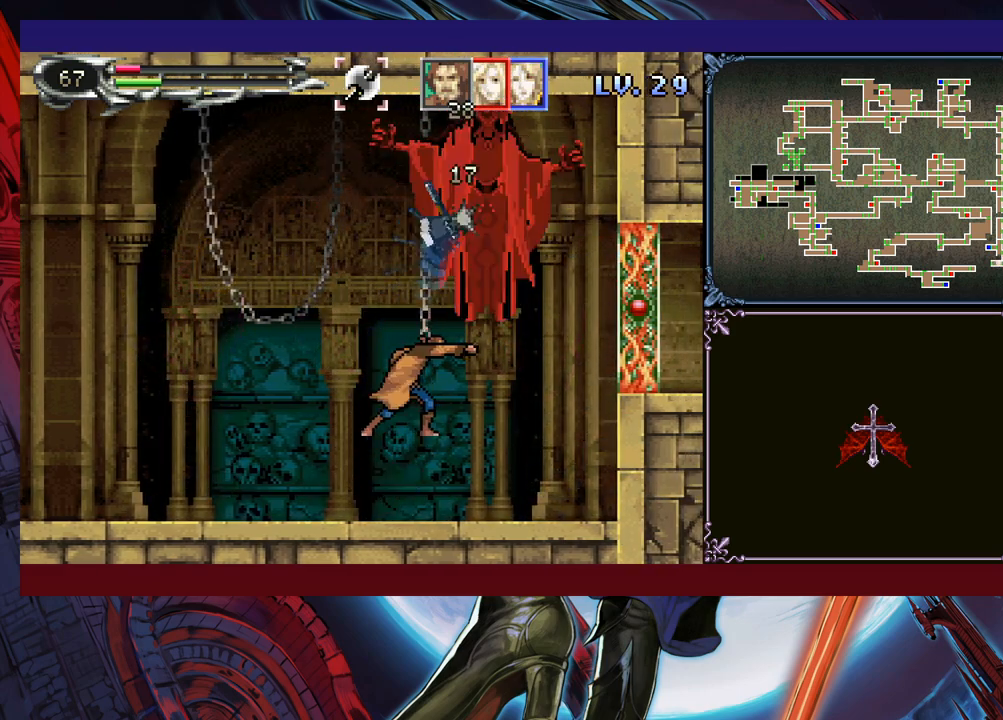
{"buttons": ["B", "X"], "left_stick": "center", "events": [[300, "left_stick", "right"], [350, "B", "down"], [350, "X", "down"], [383, "left_stick", "center"]]}